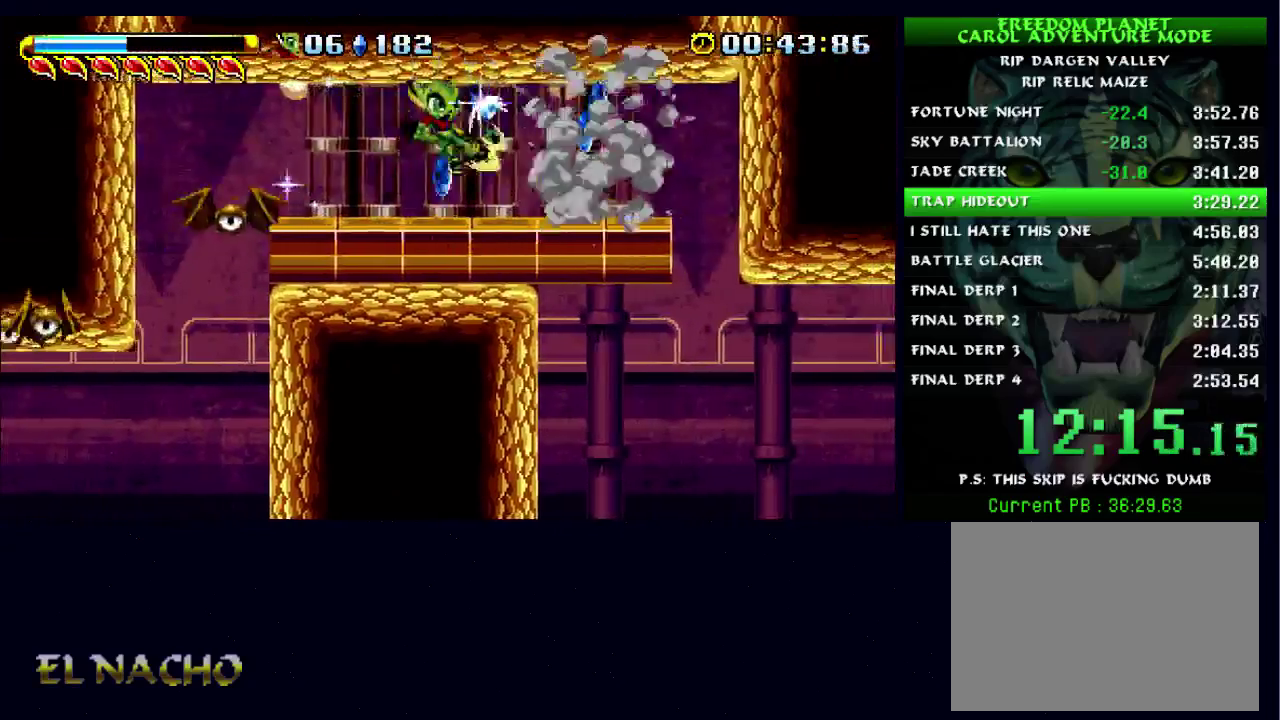
Gameplay with a controller (Xbox layout); each line is a JSON object with the inputs held at the frame after it. "events" lists button and stick changes between this image and that frame as [ms after this image, input, new state], when the widget could be followed in between. Not read: L3 R3.
{"buttons": [], "left_stick": "right", "right_stick": "center", "events": [[67, "A", "up"], [67, "B", "up"]]}
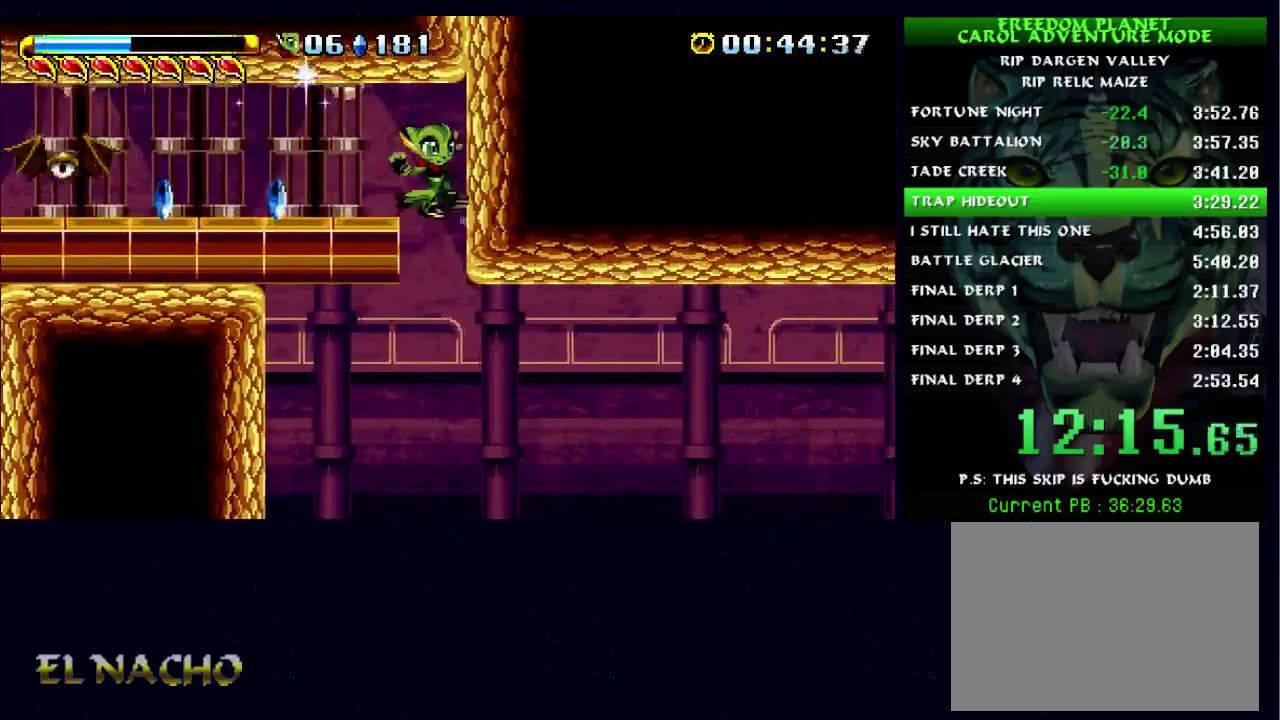
{"buttons": [], "left_stick": "right", "right_stick": "center", "events": [[367, "A", "down"], [467, "A", "up"]]}
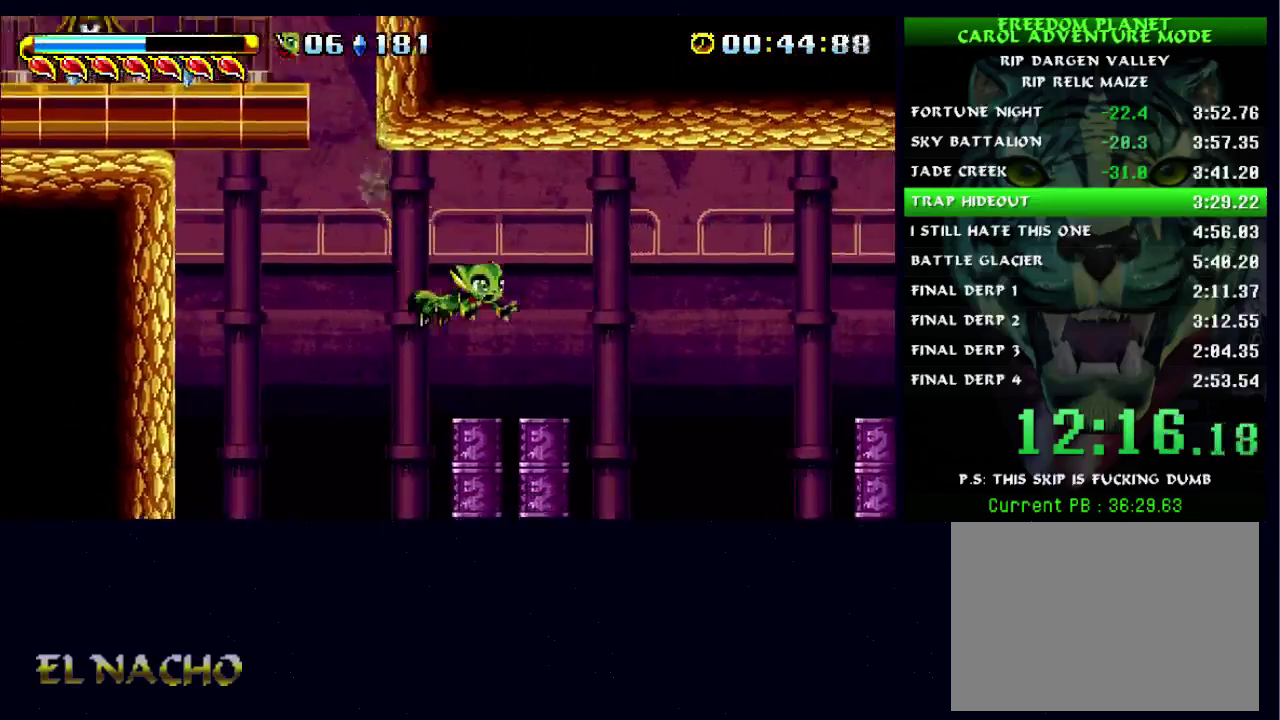
{"buttons": [], "left_stick": "up-left", "right_stick": "center", "events": [[133, "A", "down"], [167, "A", "up"], [400, "left_stick", "up-left"]]}
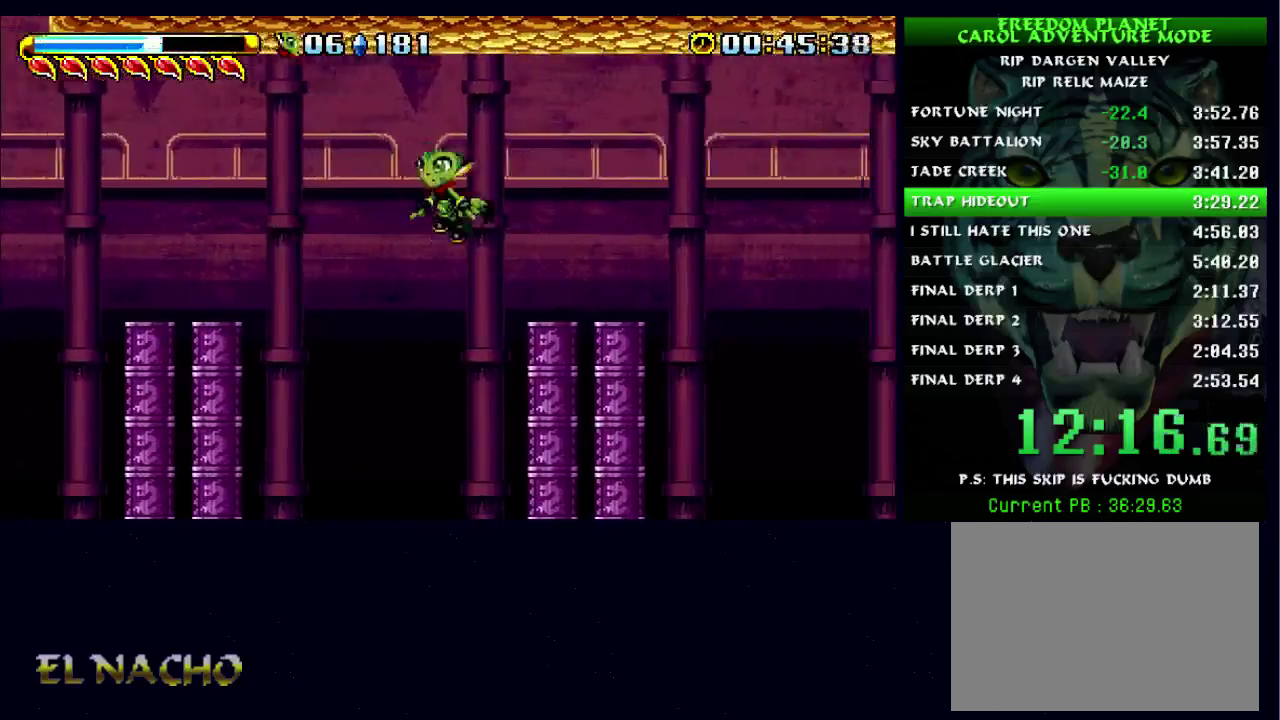
{"buttons": [], "left_stick": "right", "right_stick": "center", "events": [[33, "left_stick", "right"], [267, "A", "down"], [400, "A", "up"]]}
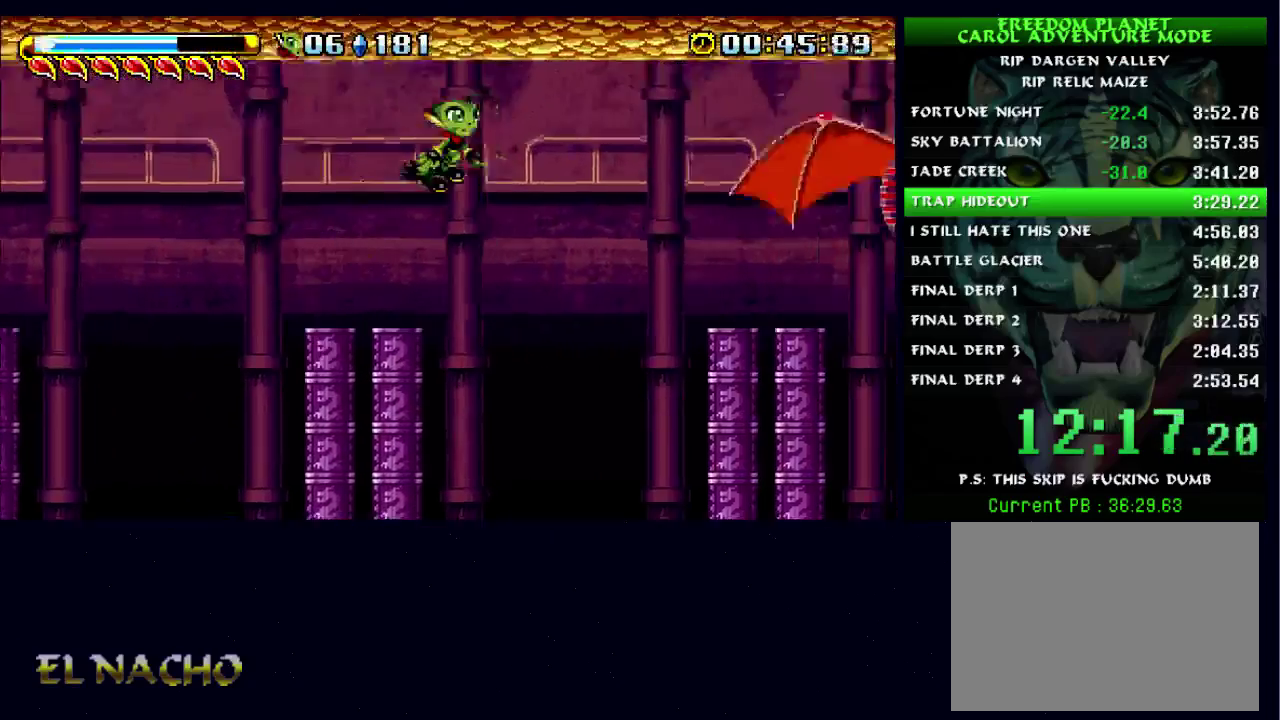
{"buttons": [], "left_stick": "down-right", "right_stick": "center", "events": [[467, "left_stick", "down-right"]]}
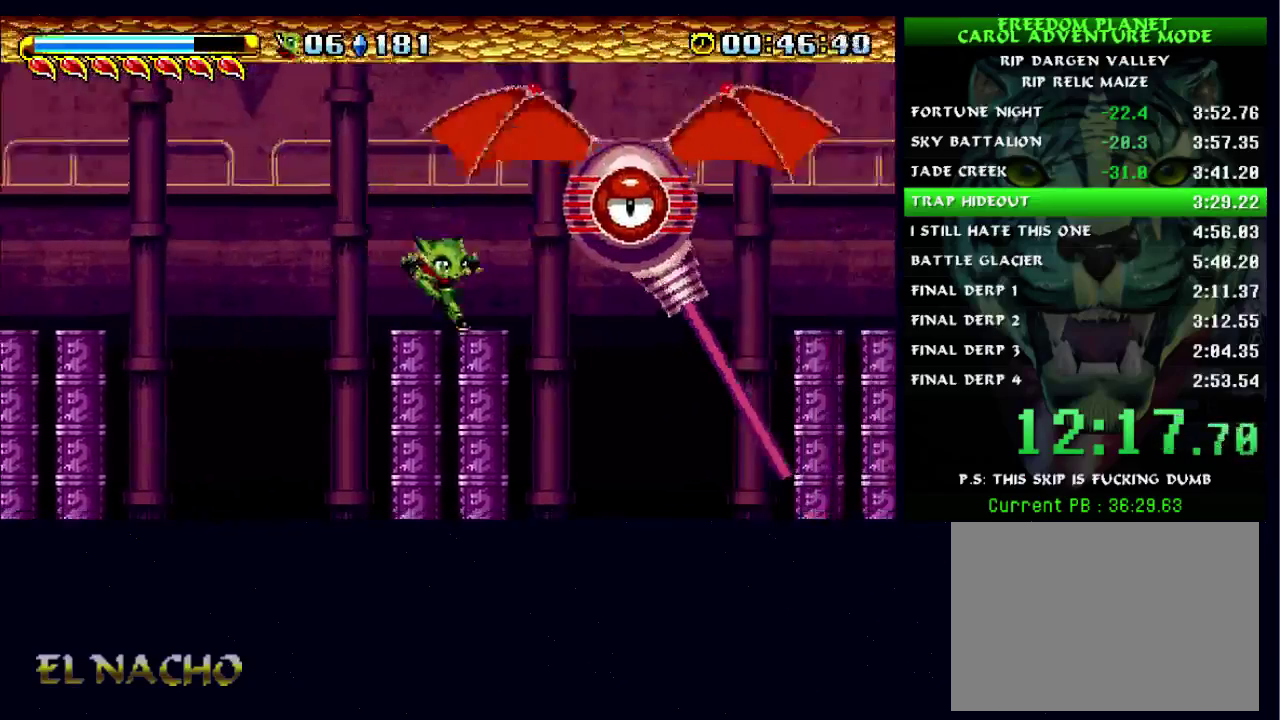
{"buttons": ["A"], "left_stick": "left", "right_stick": "center", "events": [[100, "A", "down"], [200, "A", "up"], [200, "X", "down"], [200, "left_stick", "down-left"], [267, "left_stick", "left"], [300, "X", "up"], [500, "A", "down"]]}
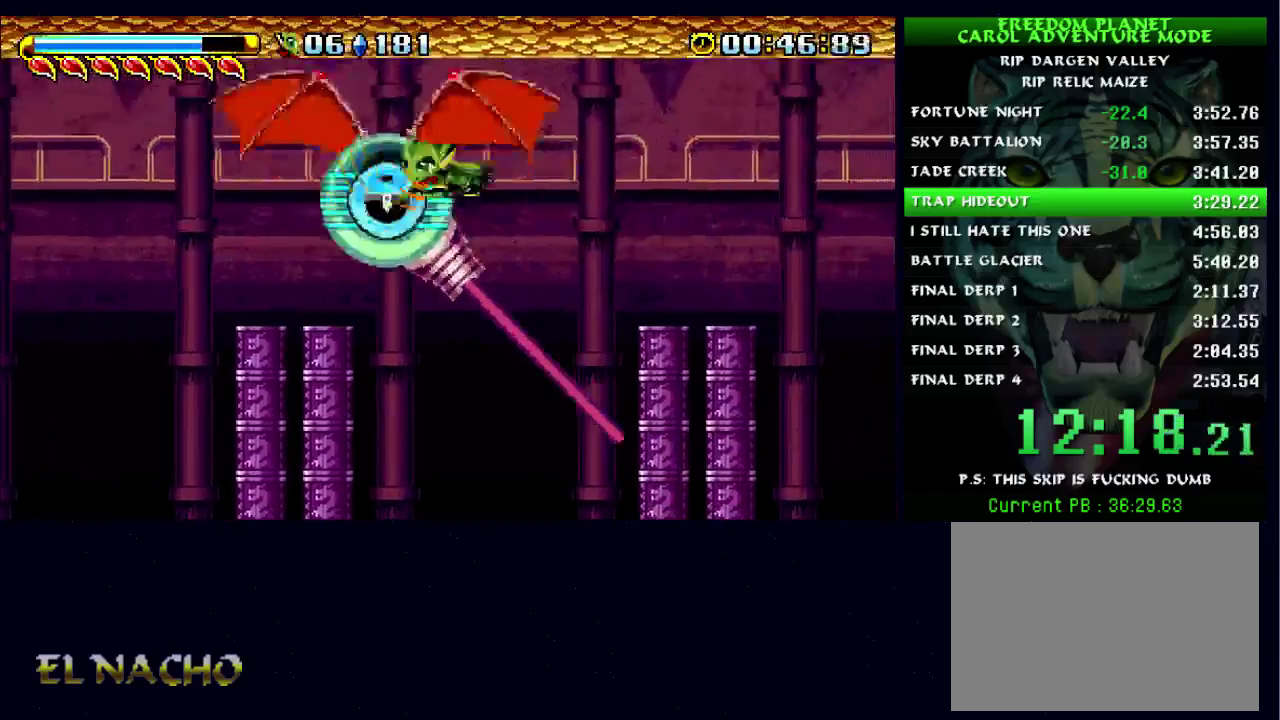
{"buttons": ["X"], "left_stick": "right", "right_stick": "center", "events": [[67, "X", "down"], [100, "A", "up"], [167, "X", "up"], [333, "A", "down"], [367, "left_stick", "right"], [433, "X", "down"], [467, "A", "up"]]}
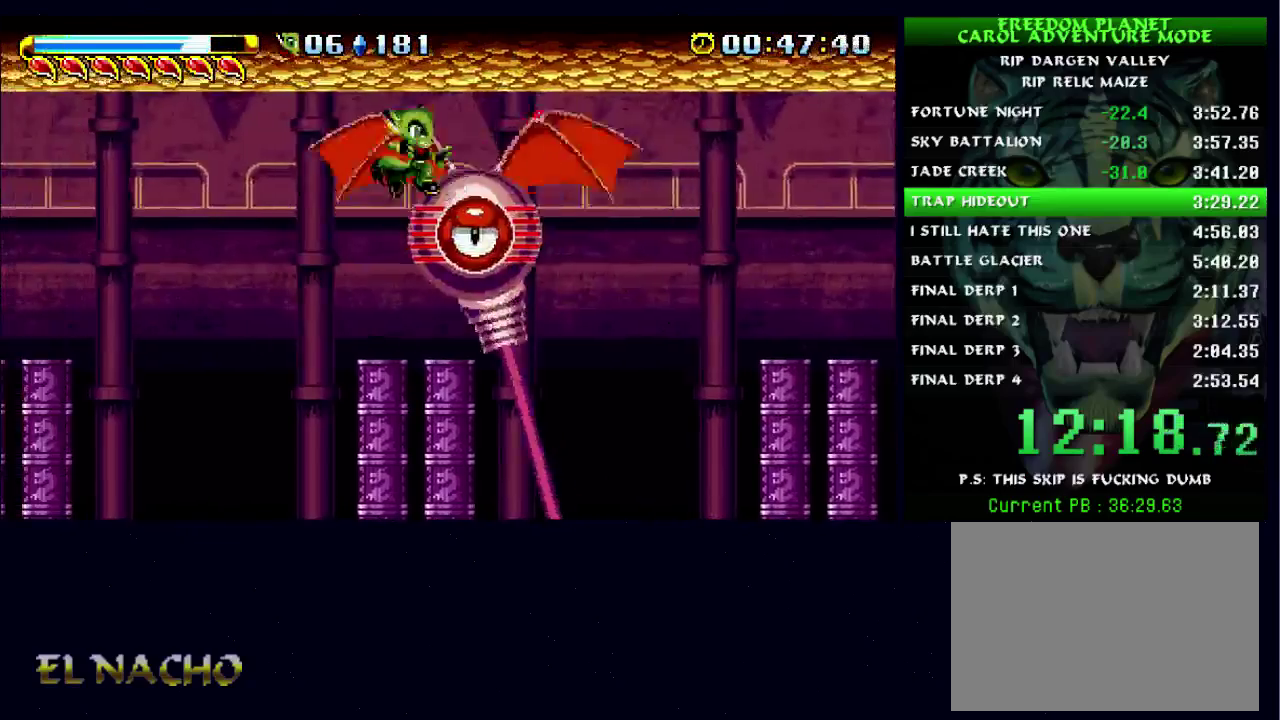
{"buttons": [], "left_stick": "right", "right_stick": "center", "events": [[33, "X", "up"], [233, "A", "down"], [267, "X", "down"], [333, "A", "up"], [400, "X", "up"]]}
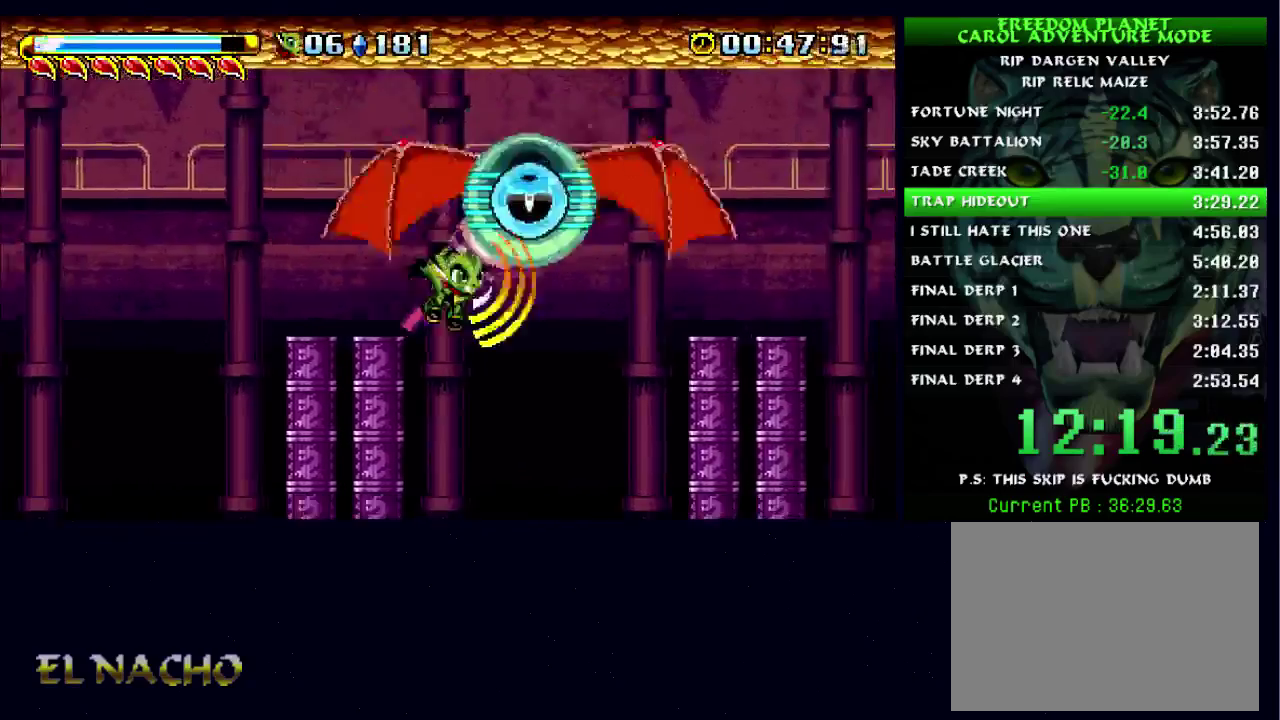
{"buttons": ["A"], "left_stick": "right", "right_stick": "center", "events": [[67, "A", "down"], [233, "A", "up"], [400, "A", "down"]]}
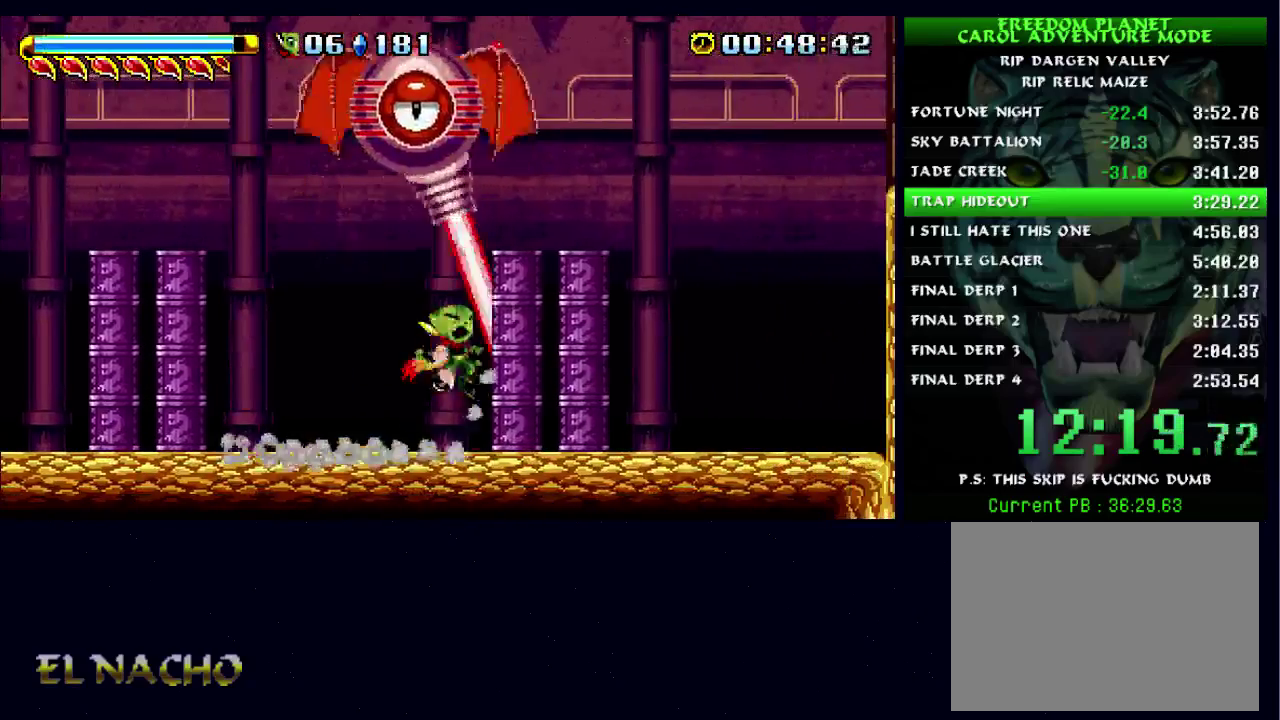
{"buttons": [], "left_stick": "down-right", "right_stick": "center"}
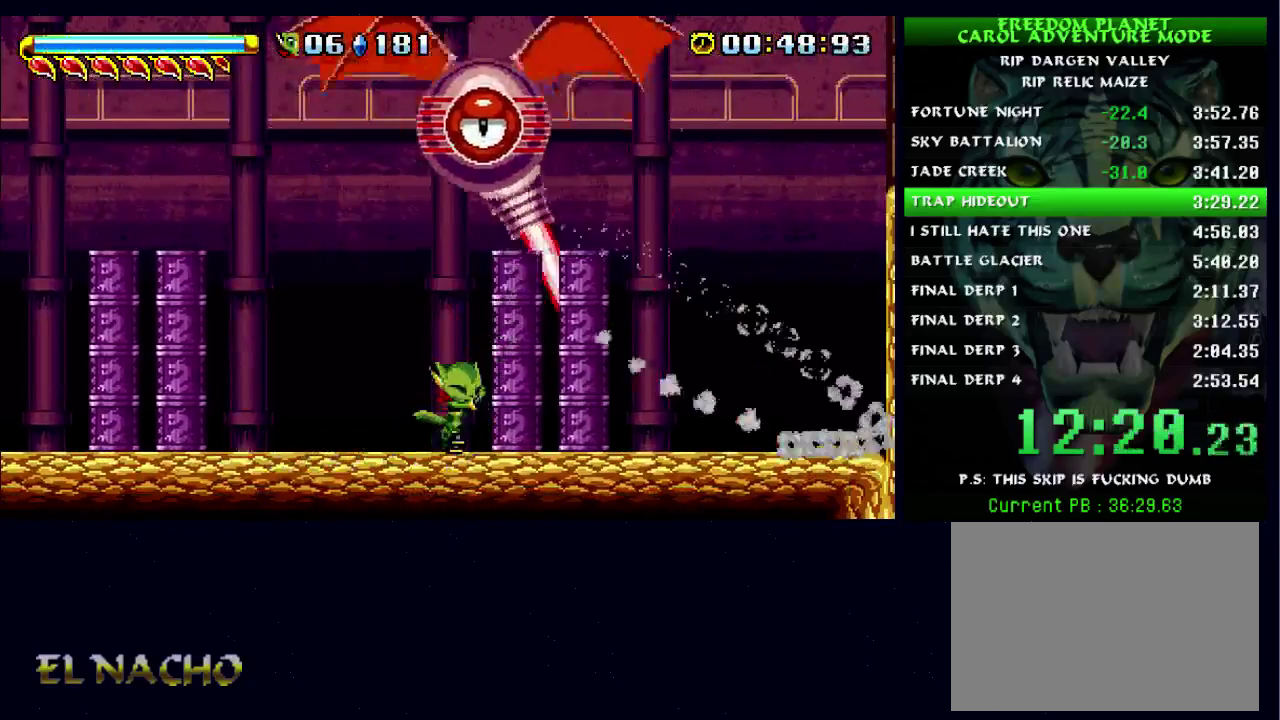
{"buttons": [], "left_stick": "right", "right_stick": "center"}
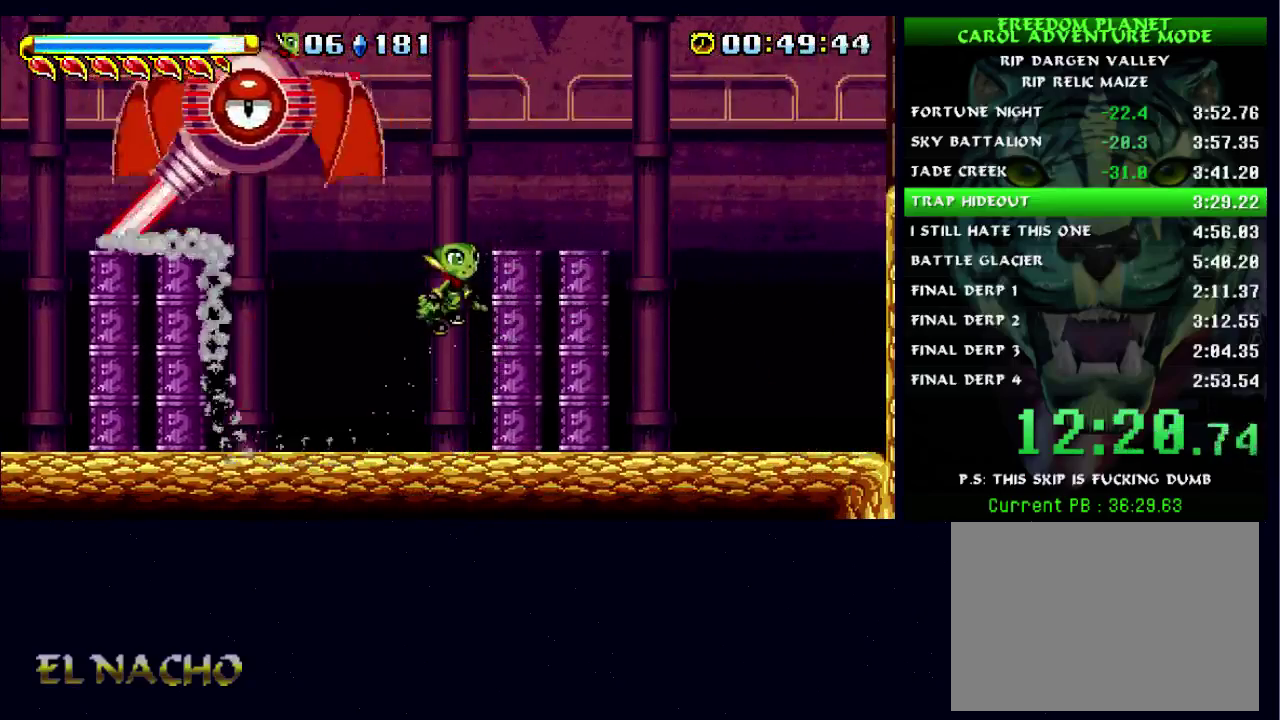
{"buttons": ["B"], "left_stick": "right", "right_stick": "center", "events": [[67, "A", "down"], [167, "left_stick", "left"], [200, "B", "down"], [233, "A", "up"], [367, "left_stick", "right"]]}
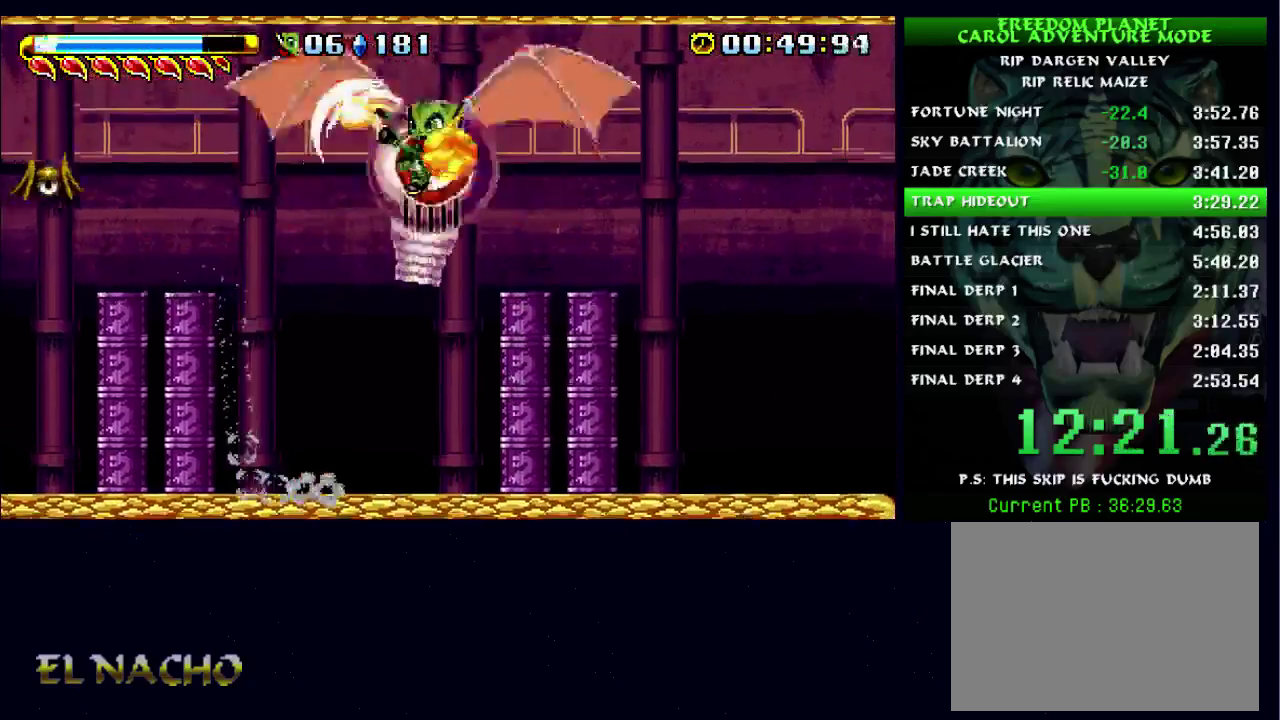
{"buttons": ["A"], "left_stick": "right", "right_stick": "center", "events": [[133, "B", "up"], [200, "left_stick", "left"], [333, "left_stick", "right"], [467, "A", "down"]]}
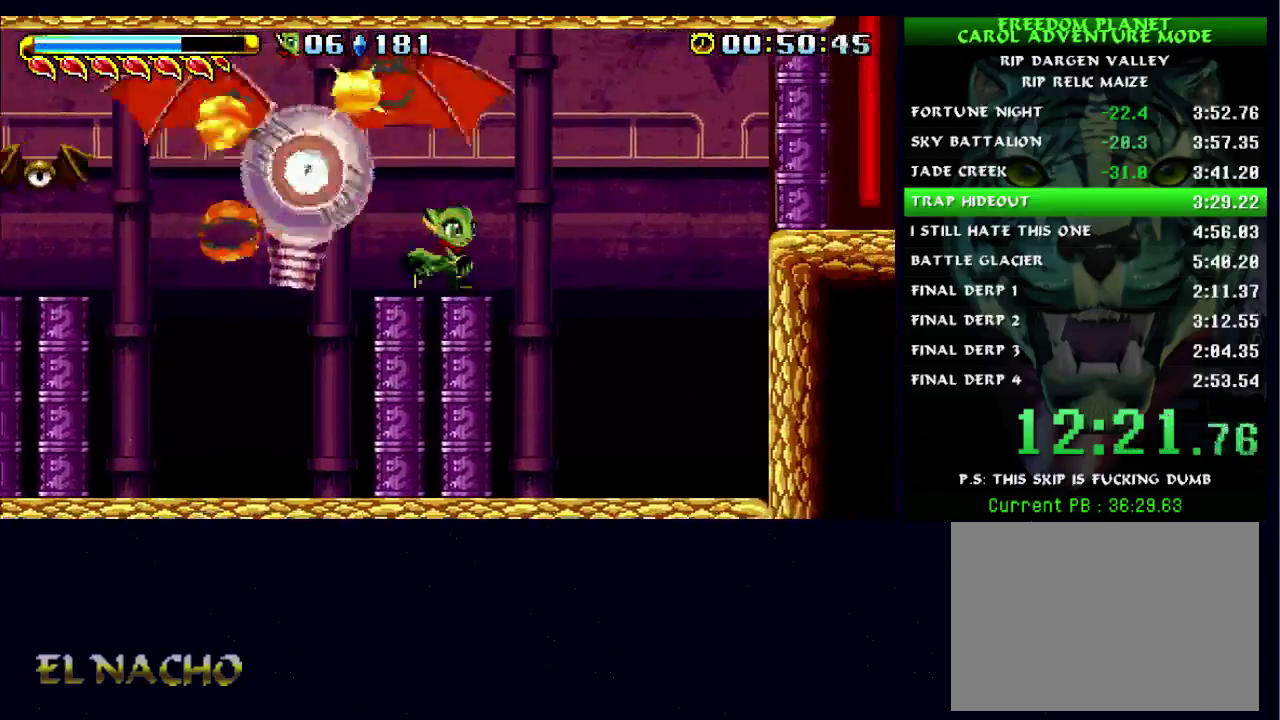
{"buttons": [], "left_stick": "right", "right_stick": "center", "events": [[400, "A", "up"]]}
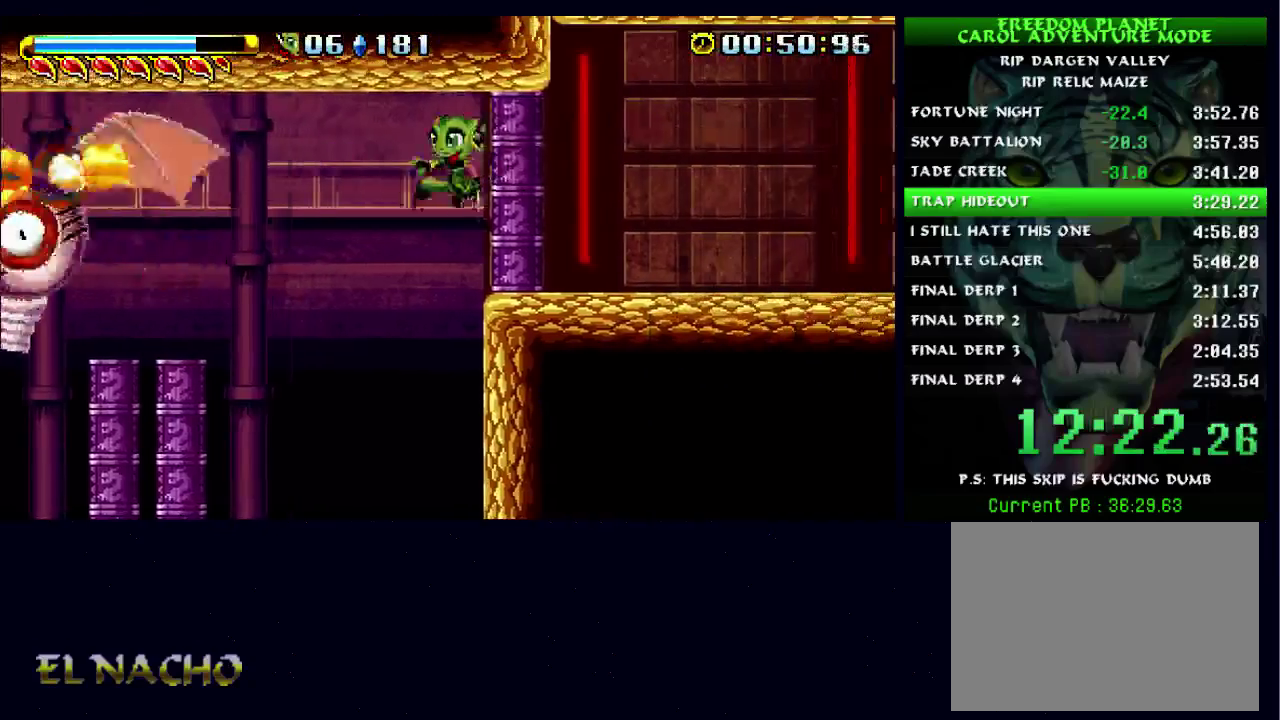
{"buttons": [], "left_stick": "right", "right_stick": "center", "events": [[67, "A", "down"], [167, "A", "up"], [400, "A", "down"], [500, "A", "up"]]}
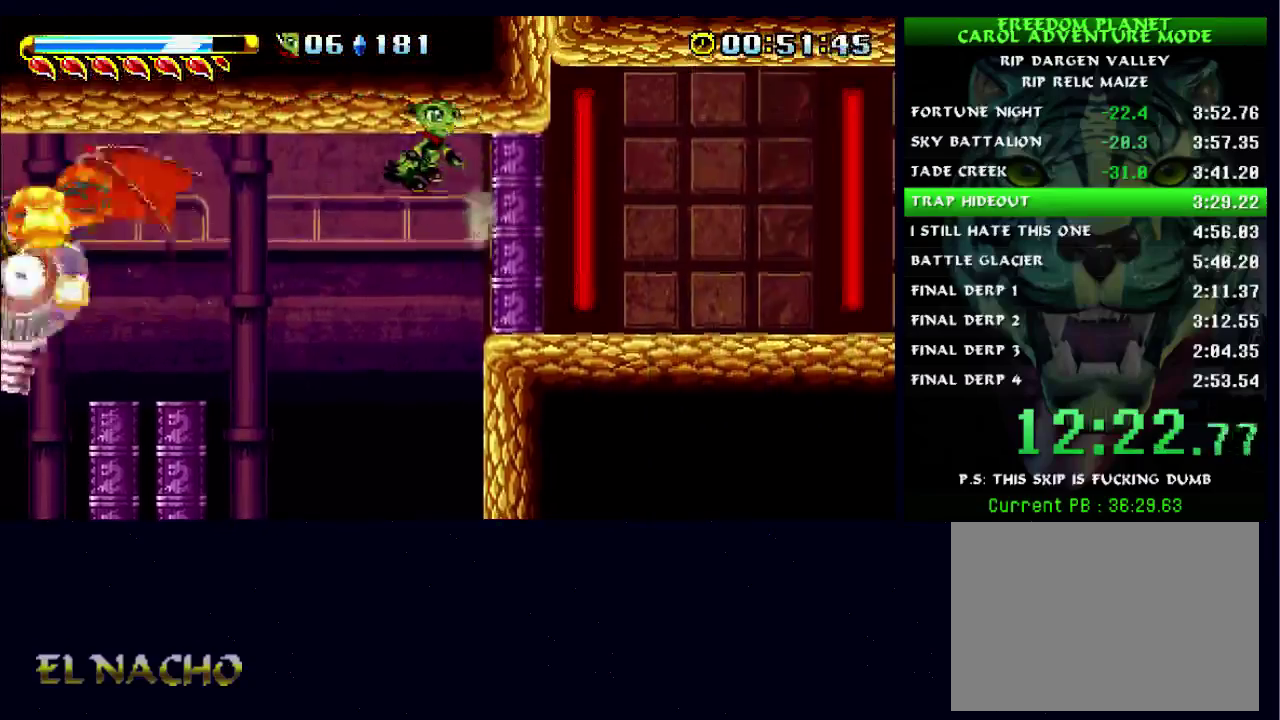
{"buttons": [], "left_stick": "right", "right_stick": "center", "events": [[233, "A", "down"], [333, "A", "up"]]}
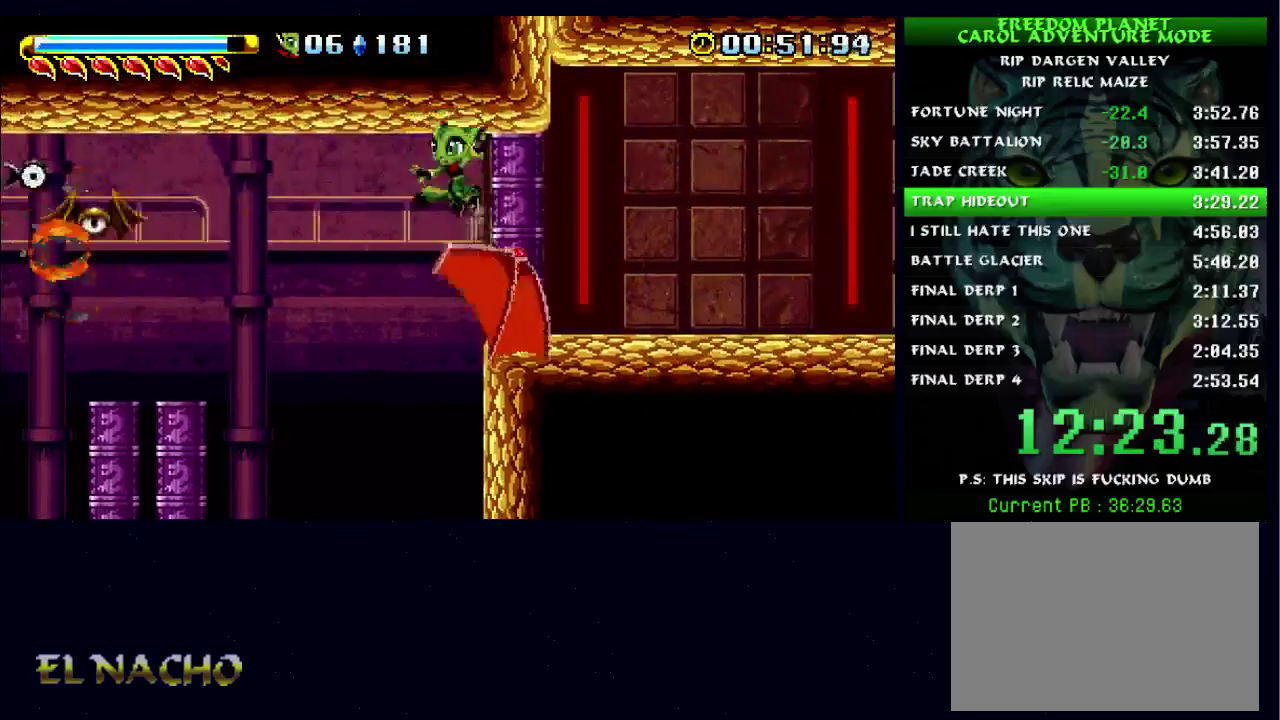
{"buttons": [], "left_stick": "right", "right_stick": "center", "events": [[67, "A", "down"], [167, "A", "up"], [267, "A", "down"], [367, "A", "up"]]}
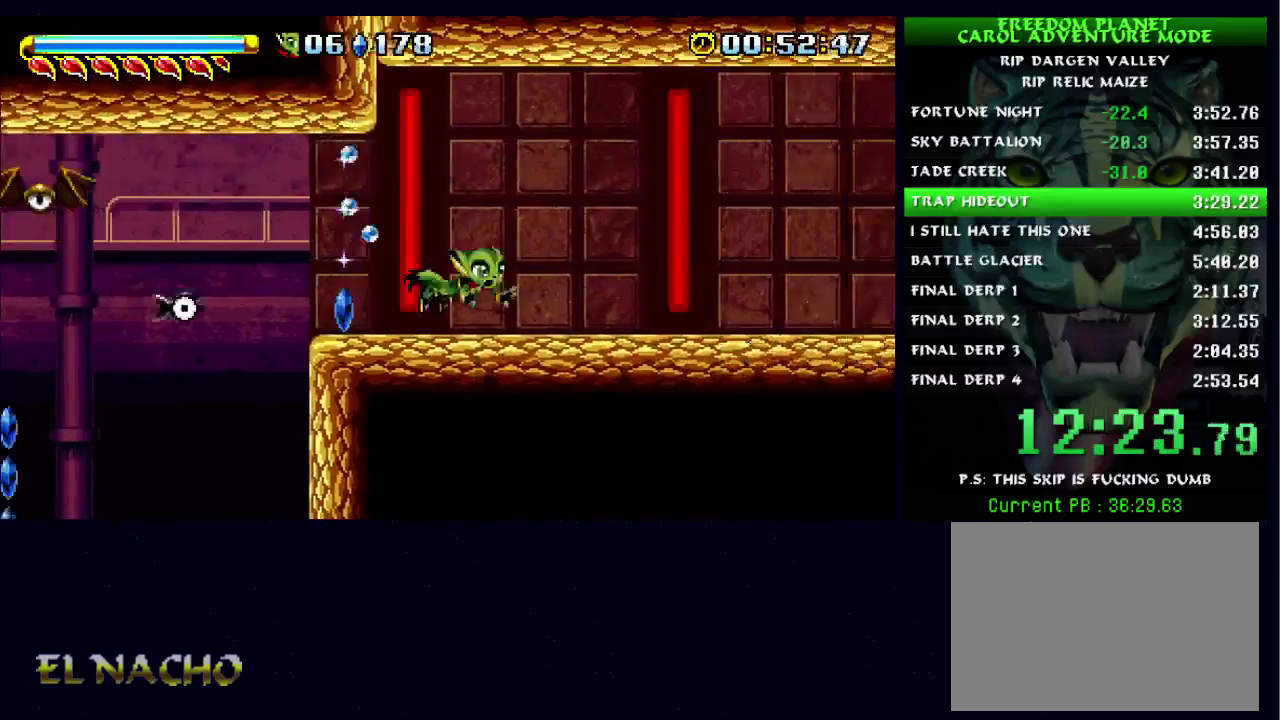
{"buttons": [], "left_stick": "right", "right_stick": "center", "events": []}
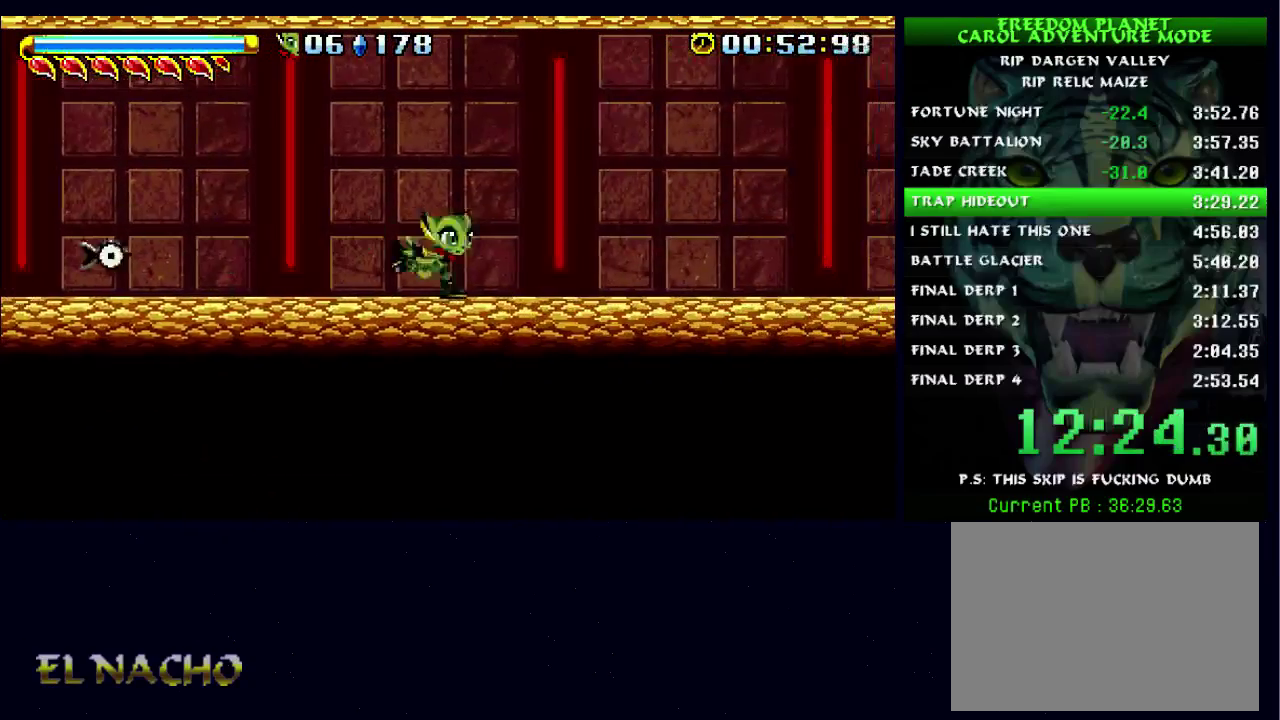
{"buttons": [], "left_stick": "right", "right_stick": "center", "events": [[333, "X", "down"], [333, "left_stick", "down"], [400, "X", "up"], [433, "left_stick", "right"]]}
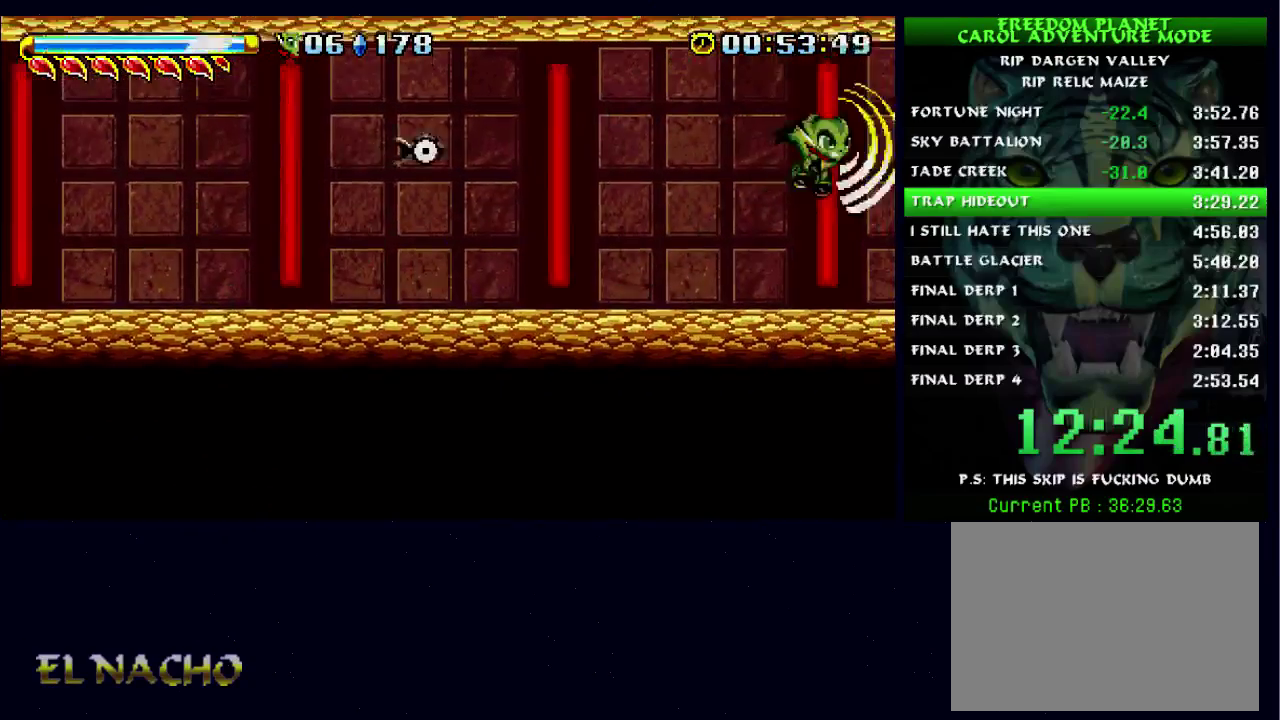
{"buttons": [], "left_stick": "center", "right_stick": "center", "events": [[333, "left_stick", "center"]]}
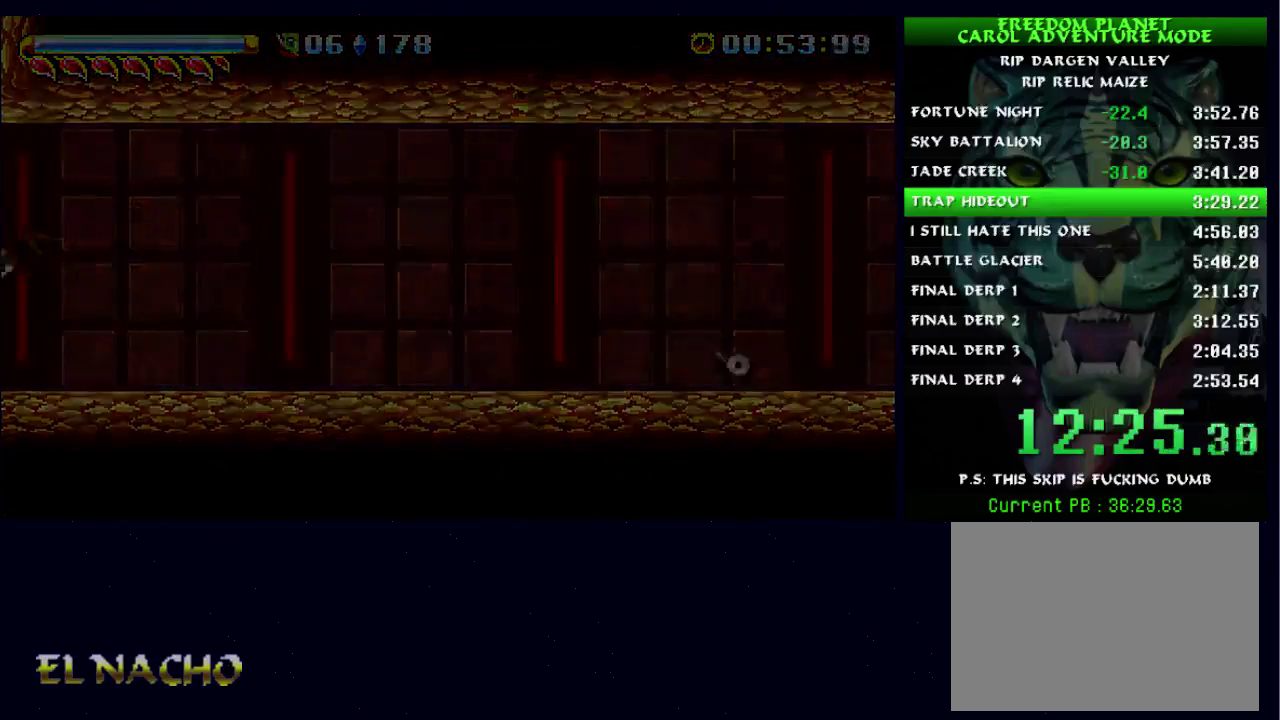
{"buttons": [], "left_stick": "right", "right_stick": "center", "events": [[167, "left_stick", "right"]]}
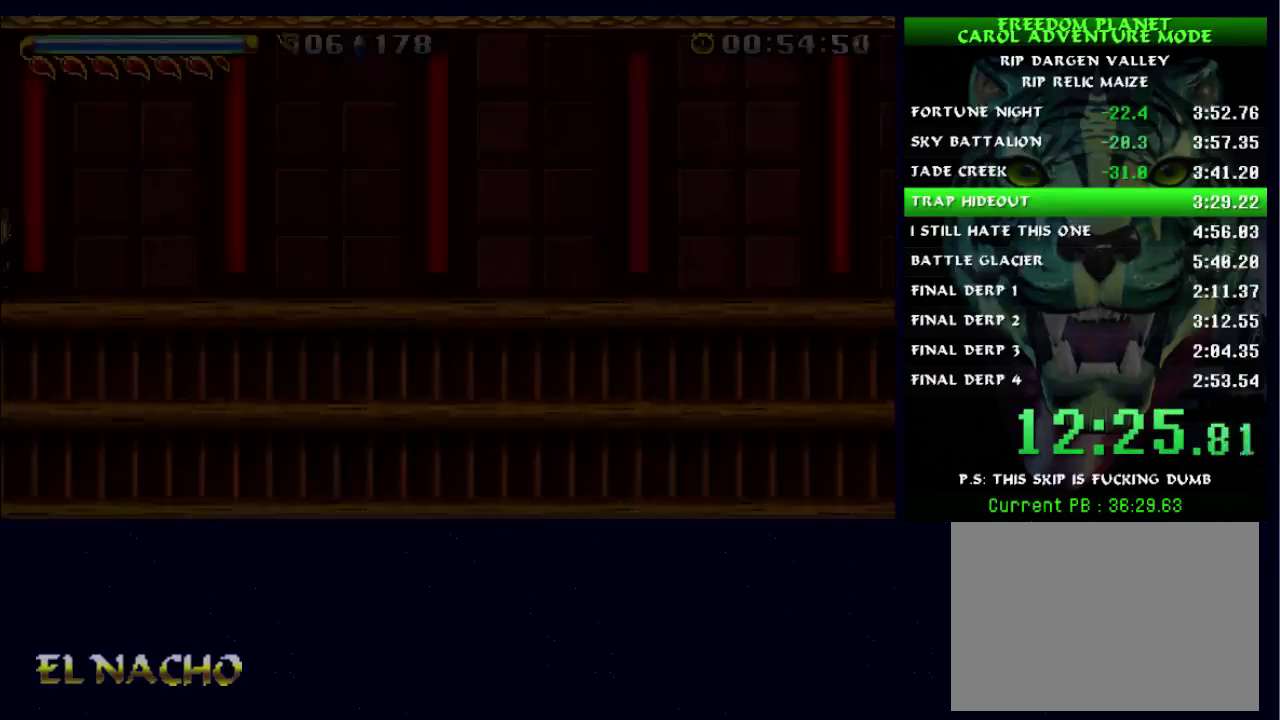
{"buttons": [], "left_stick": "center", "right_stick": "center", "events": [[367, "START", "down"], [400, "left_stick", "center"], [500, "START", "up"]]}
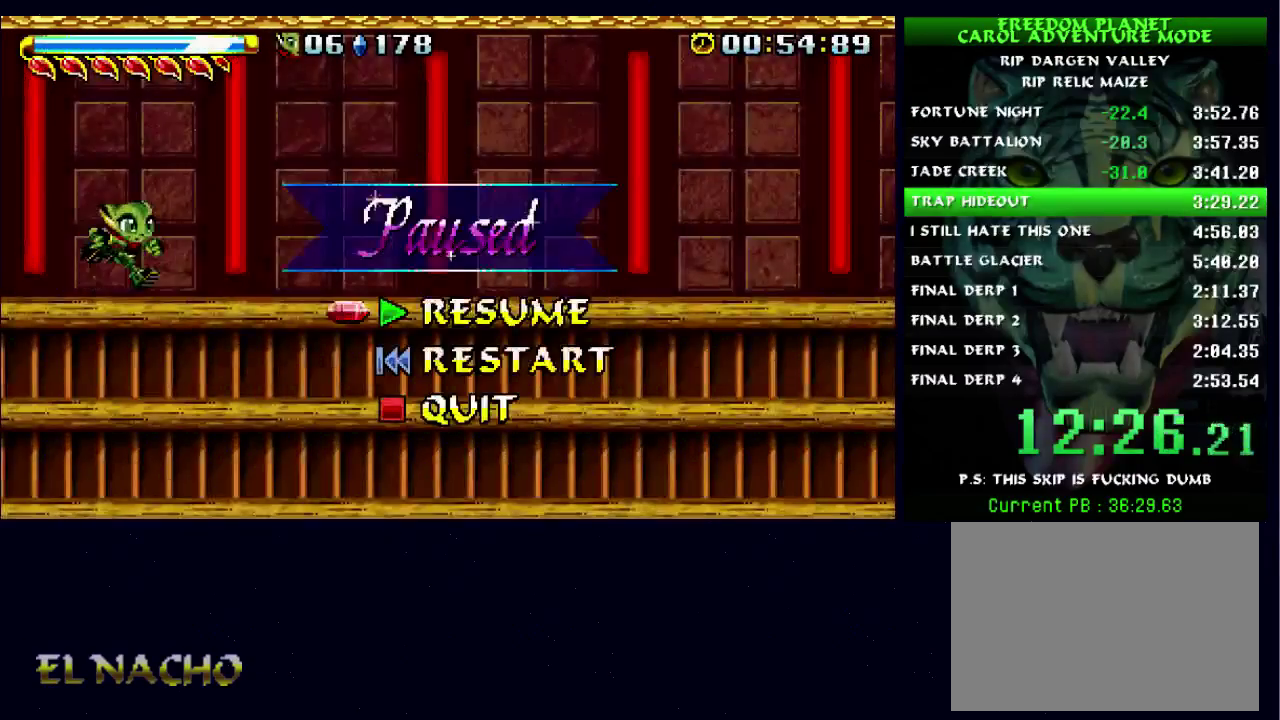
{"buttons": [], "left_stick": "right", "right_stick": "center", "events": [[167, "left_stick", "down"], [300, "left_stick", "center"], [367, "A", "down"], [400, "left_stick", "right"], [433, "A", "up"]]}